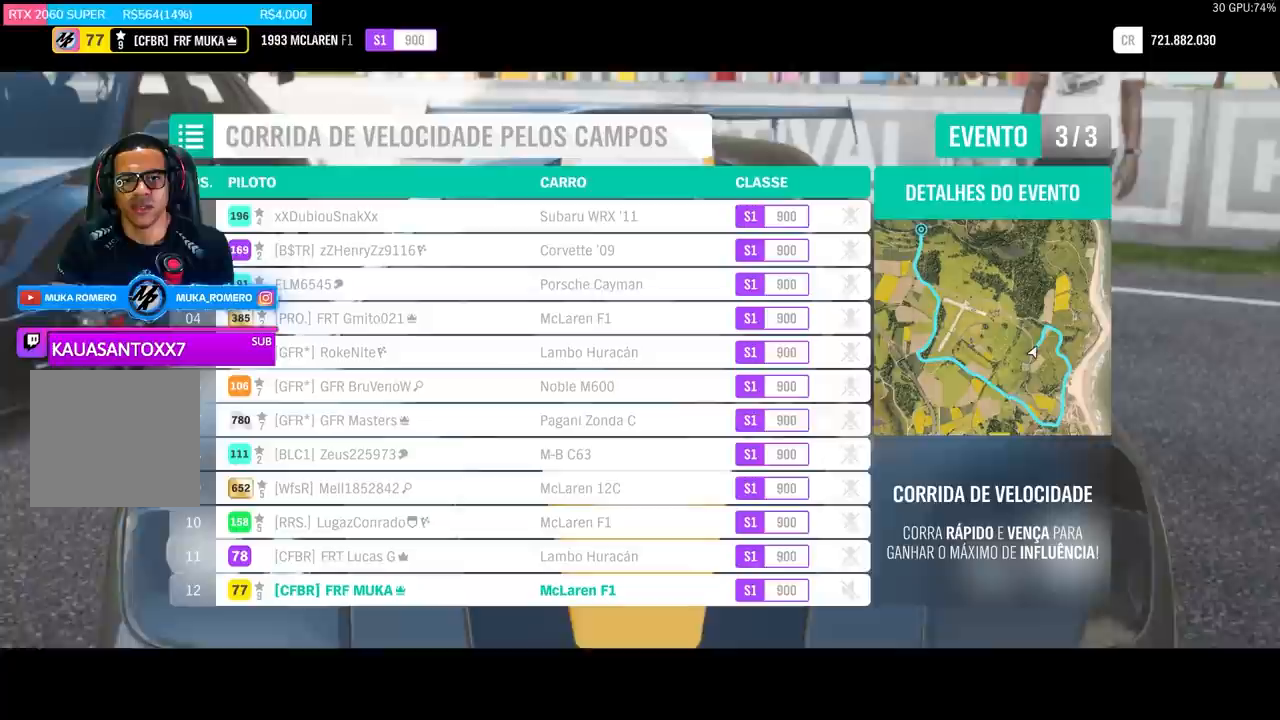
Gameplay with a controller (Xbox layout); each line is a JSON object with the inputs held at the frame after it. "events" lists button and stick changes between this image and that frame as [ms after this image, input, new state], when the widget could be followed in between.
{"buttons": [], "left_stick": "center", "right_stick": "center", "events": []}
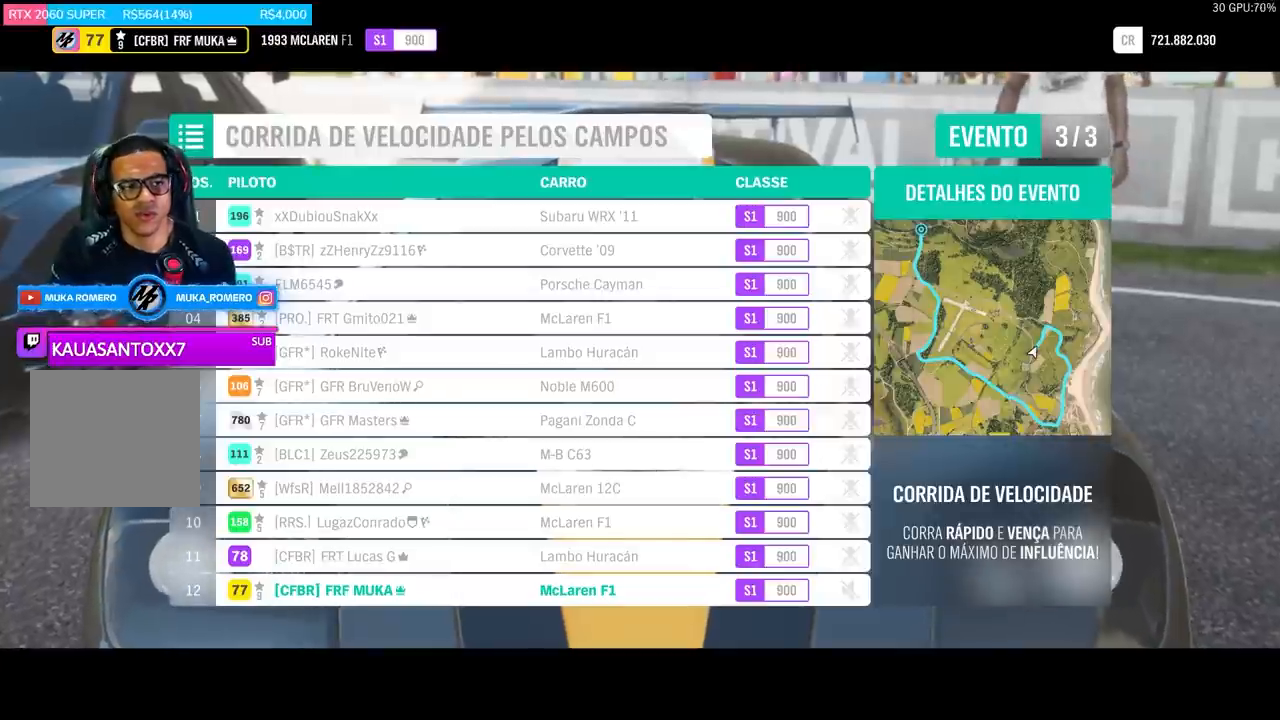
{"buttons": ["R2"], "left_stick": "center", "right_stick": "center", "events": [[333, "R2", "down"]]}
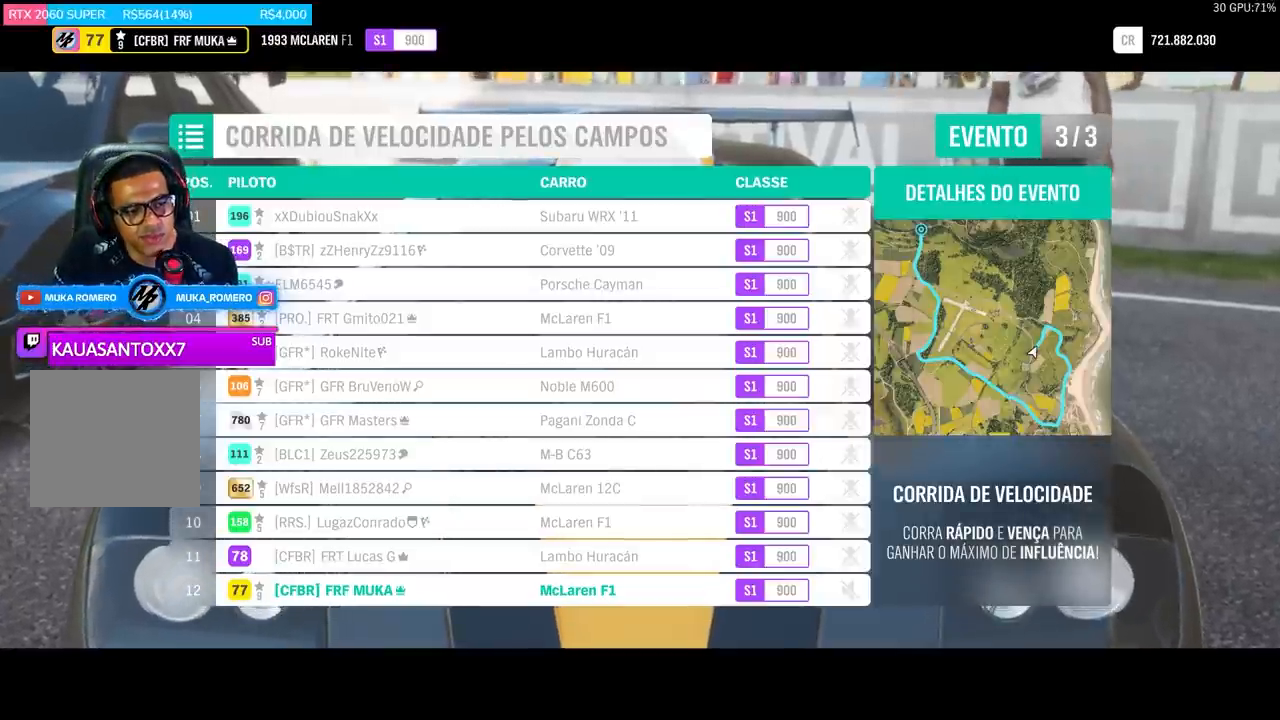
{"buttons": ["R2"], "left_stick": "center", "right_stick": "center", "events": [[267, "R2", "up"], [433, "R2", "down"]]}
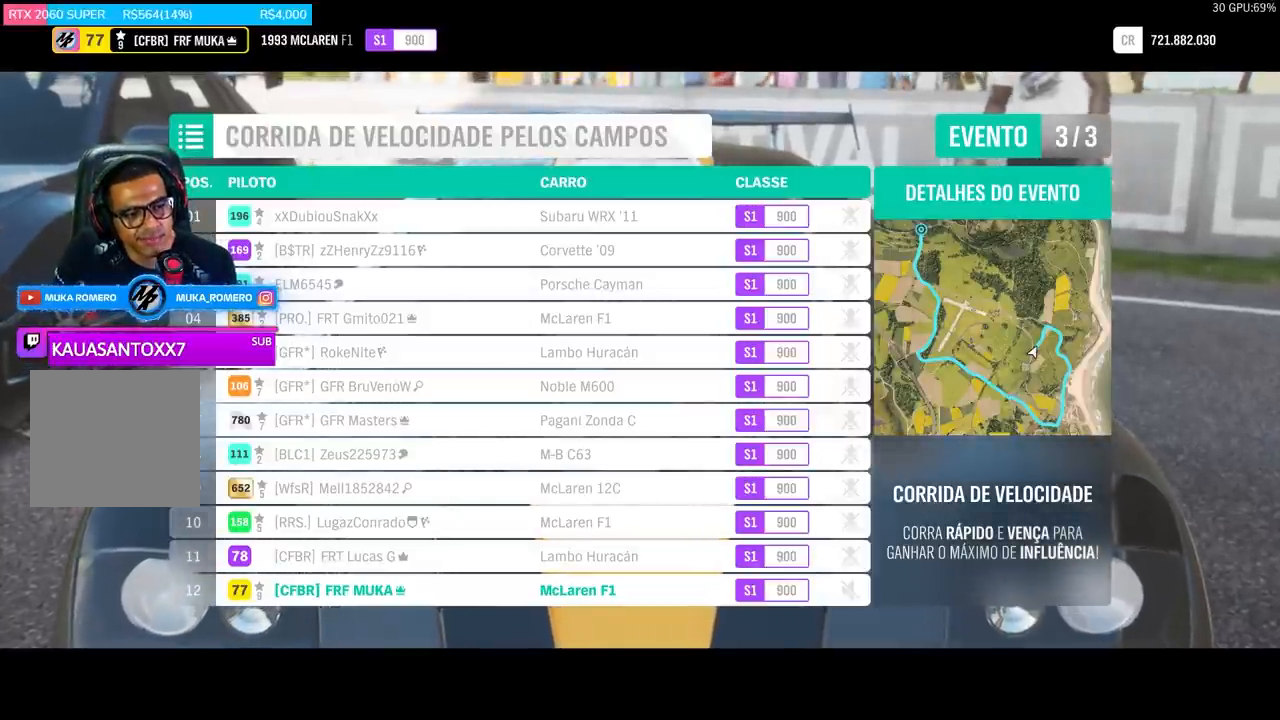
{"buttons": ["R2"], "left_stick": "center", "right_stick": "center", "events": []}
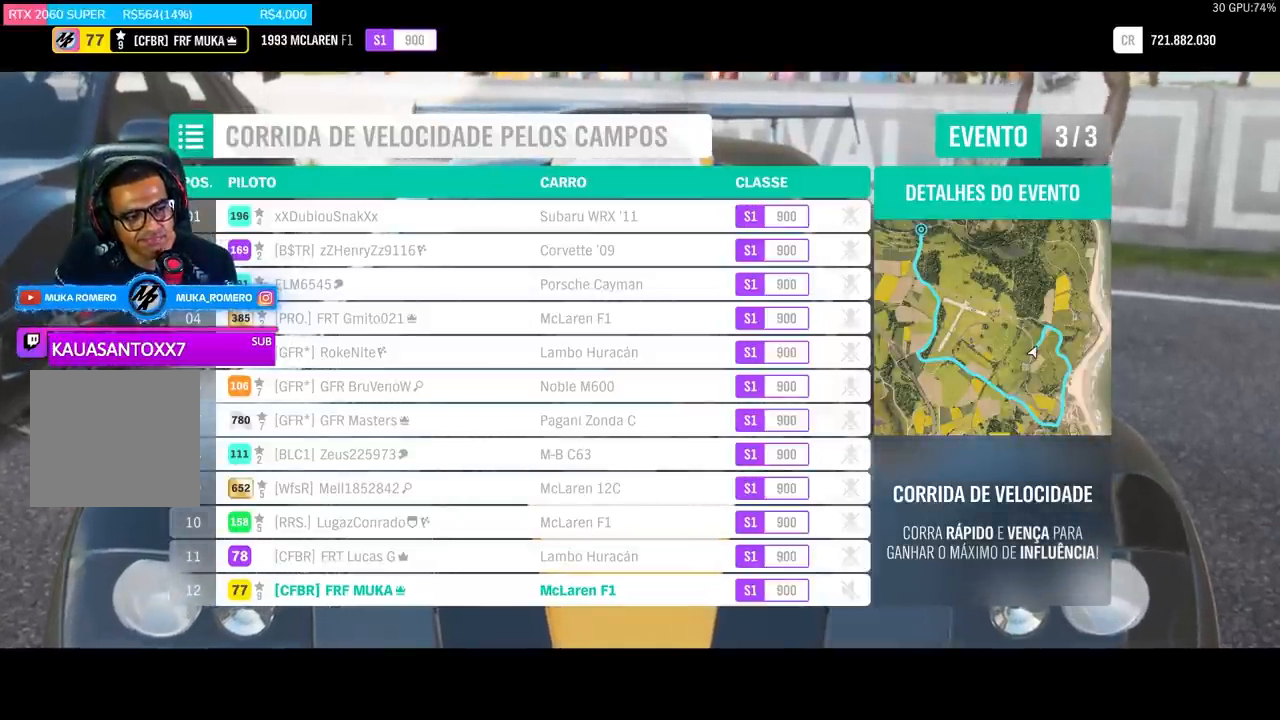
{"buttons": ["R2"], "left_stick": "center", "right_stick": "center", "events": []}
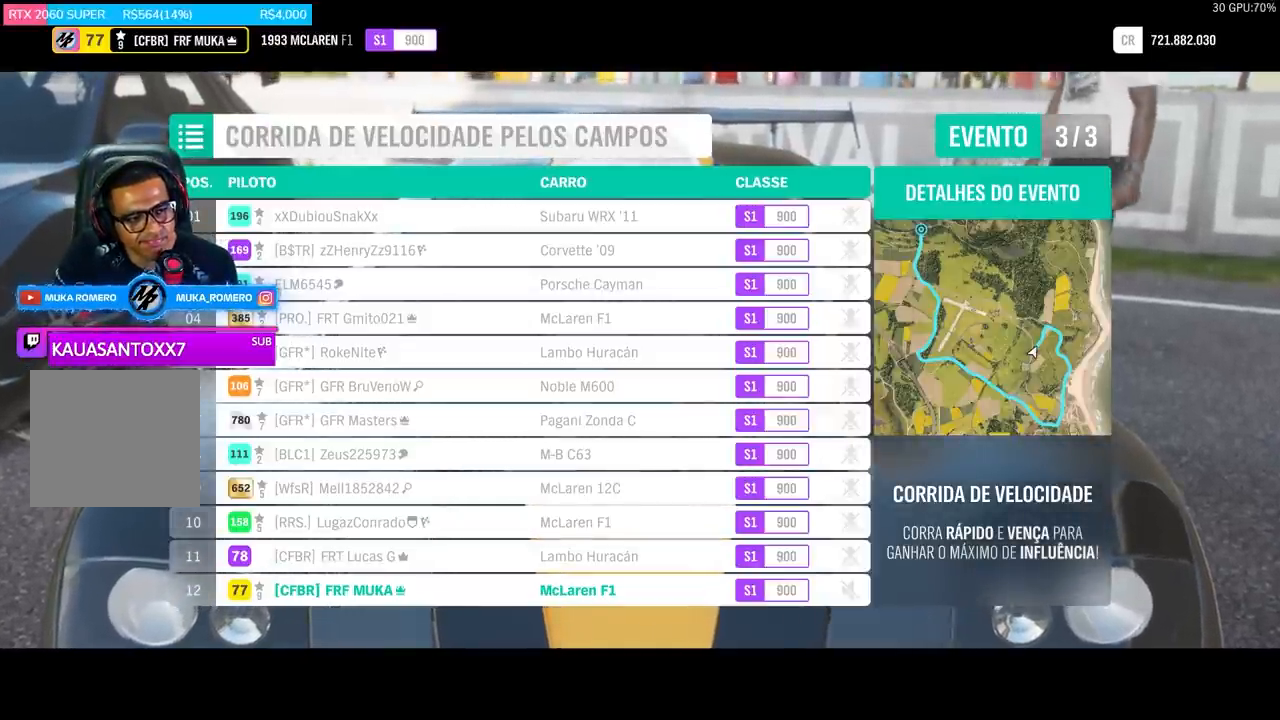
{"buttons": ["R2"], "left_stick": "center", "right_stick": "center", "events": []}
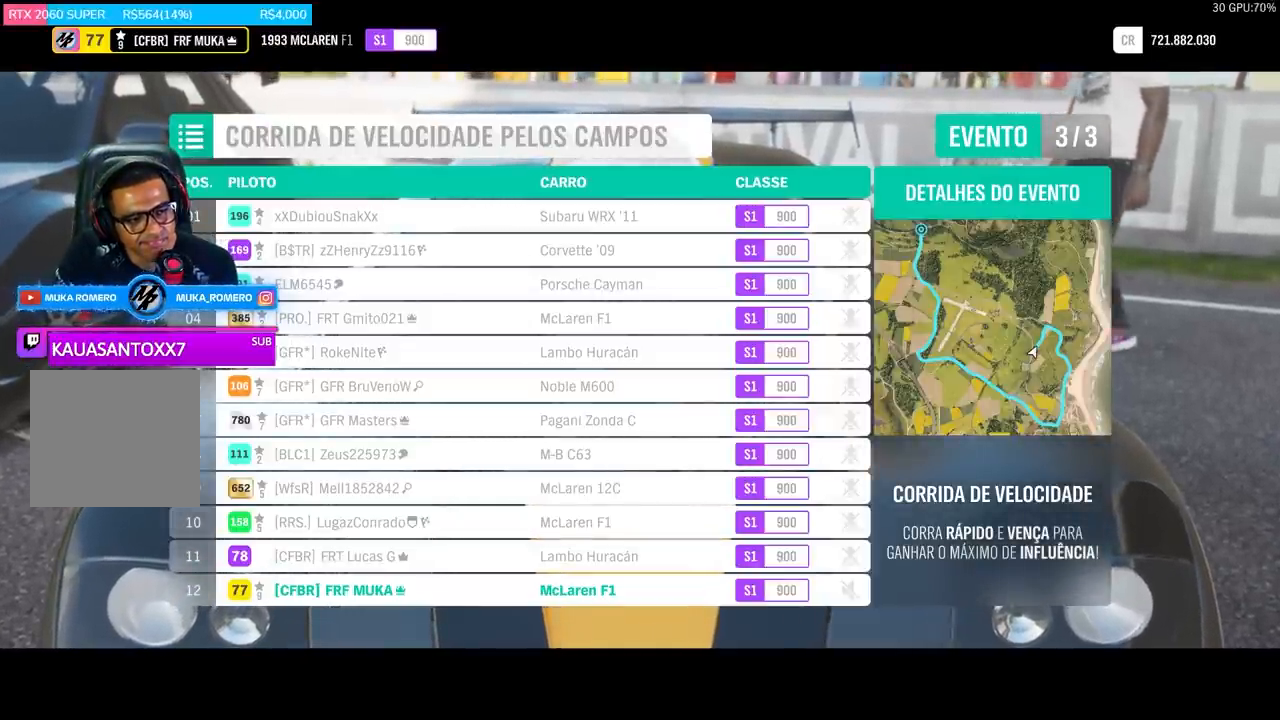
{"buttons": ["R2"], "left_stick": "center", "right_stick": "center", "events": []}
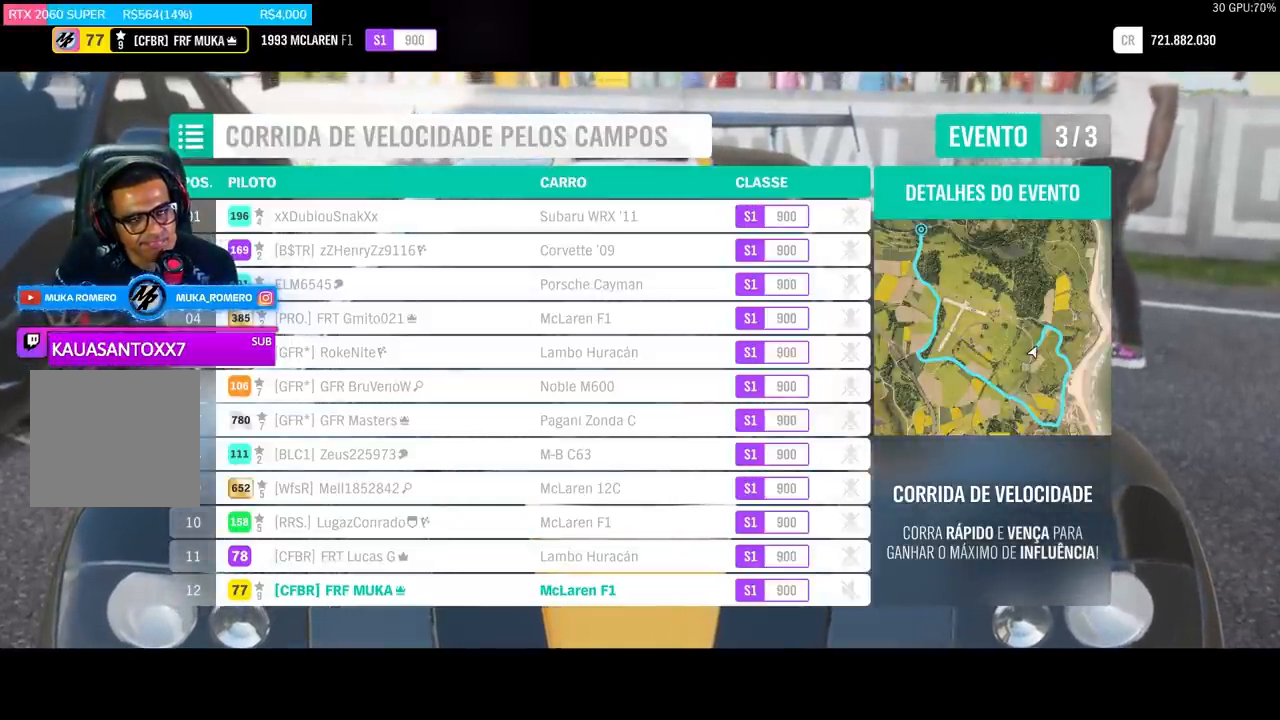
{"buttons": ["R2"], "left_stick": "center", "right_stick": "center", "events": []}
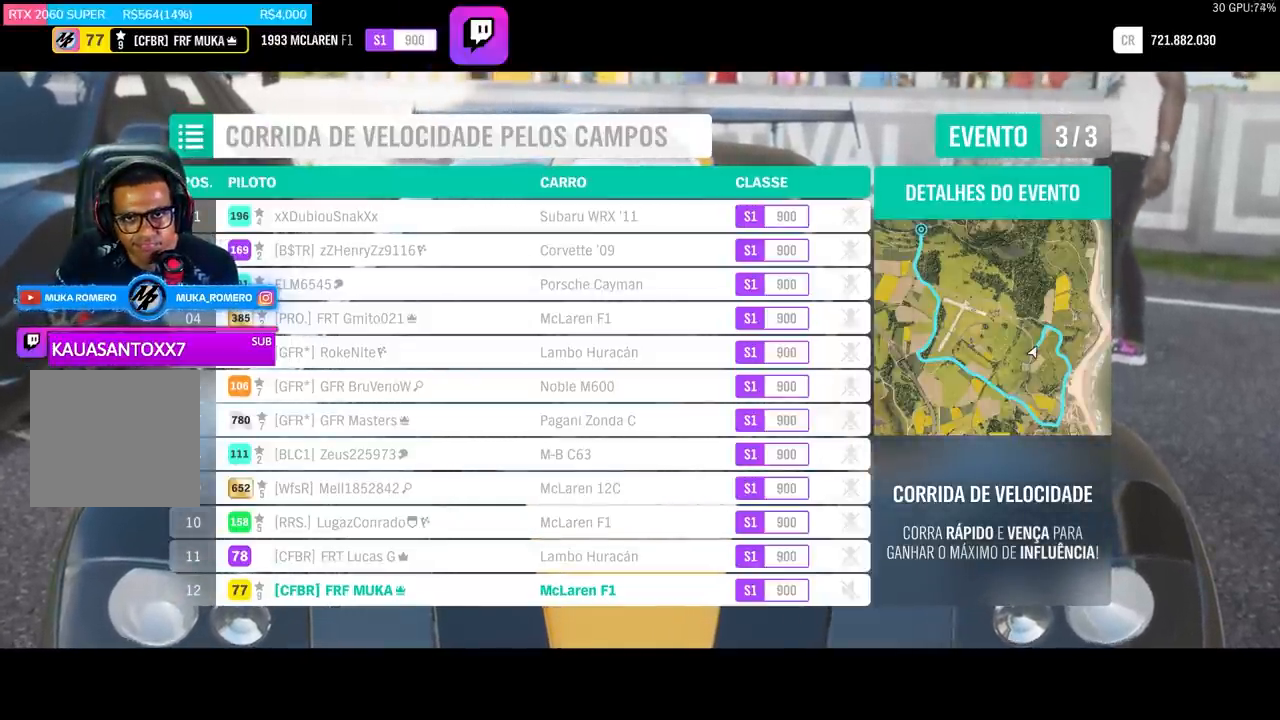
{"buttons": ["R2"], "left_stick": "center", "right_stick": "center", "events": []}
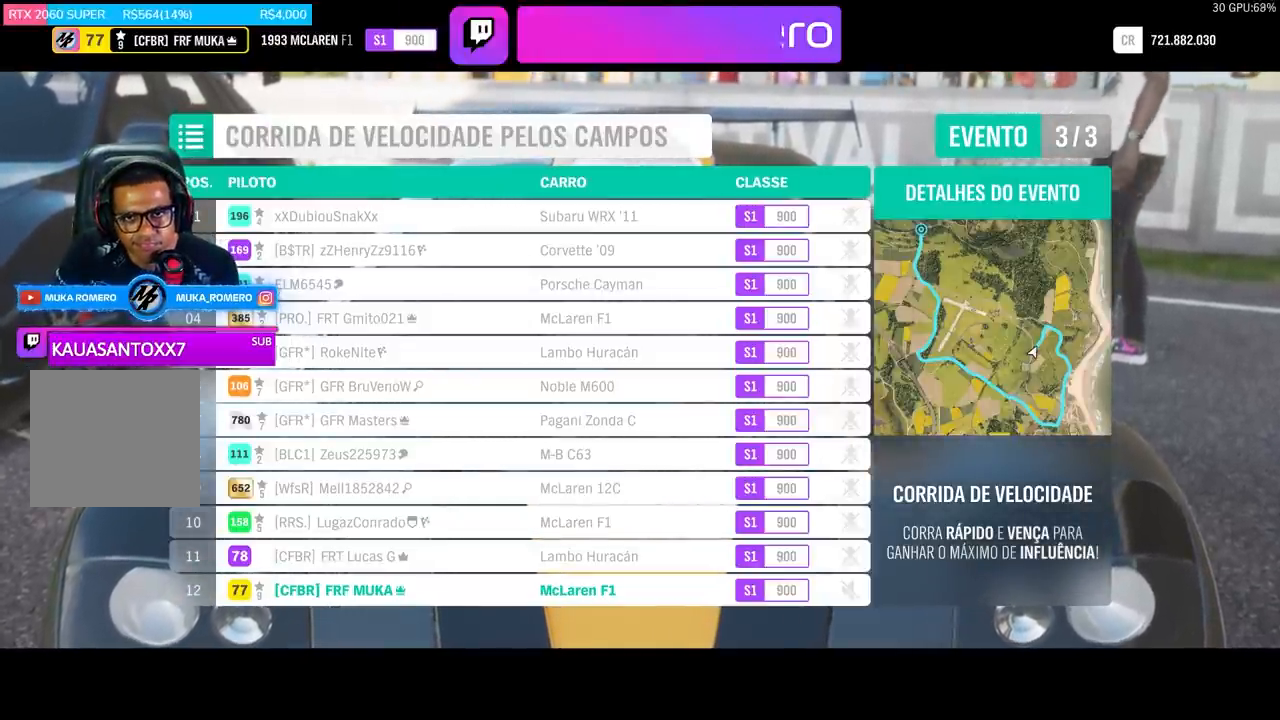
{"buttons": ["R2"], "left_stick": "center", "right_stick": "center", "events": []}
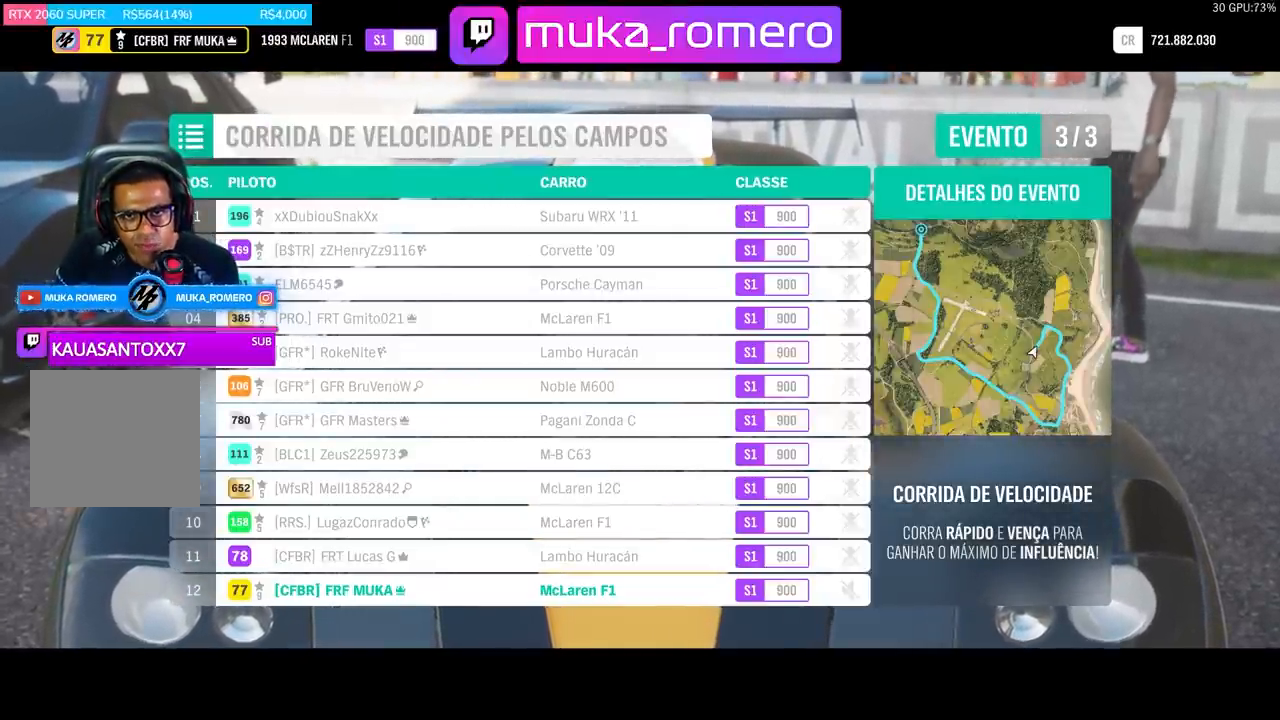
{"buttons": ["R2"], "left_stick": "center", "right_stick": "center", "events": []}
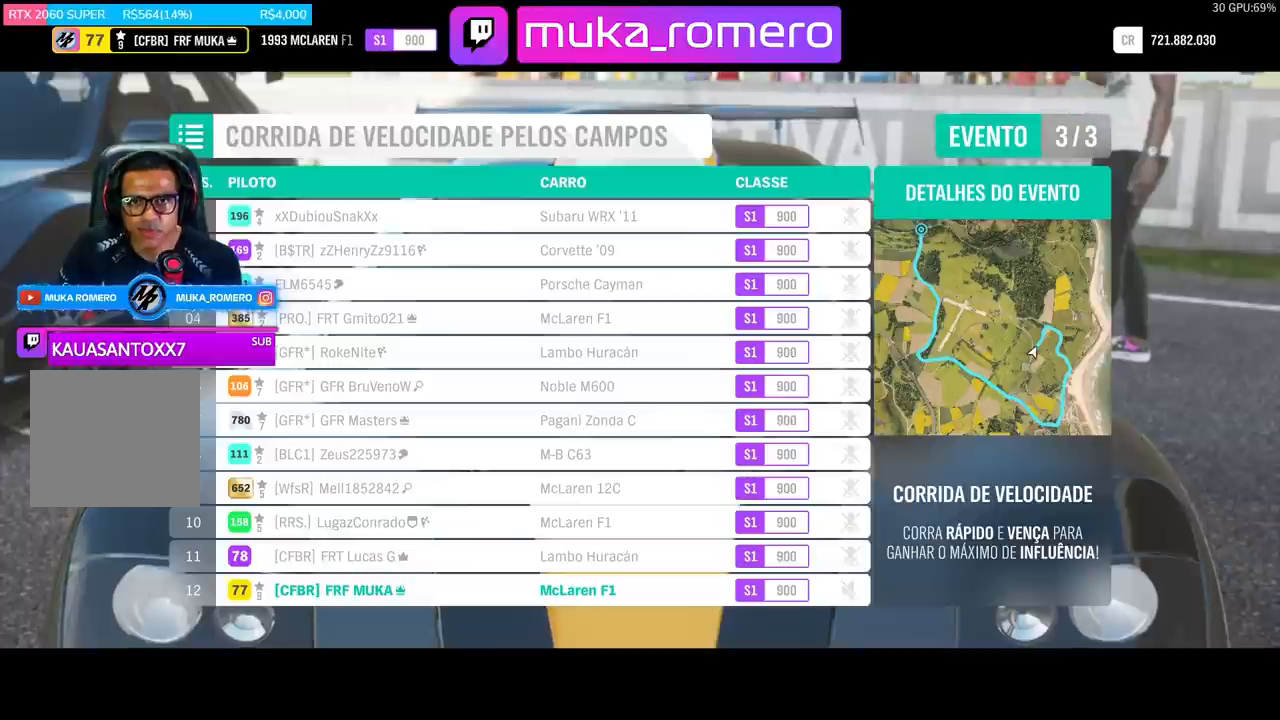
{"buttons": ["R2"], "left_stick": "center", "right_stick": "center", "events": []}
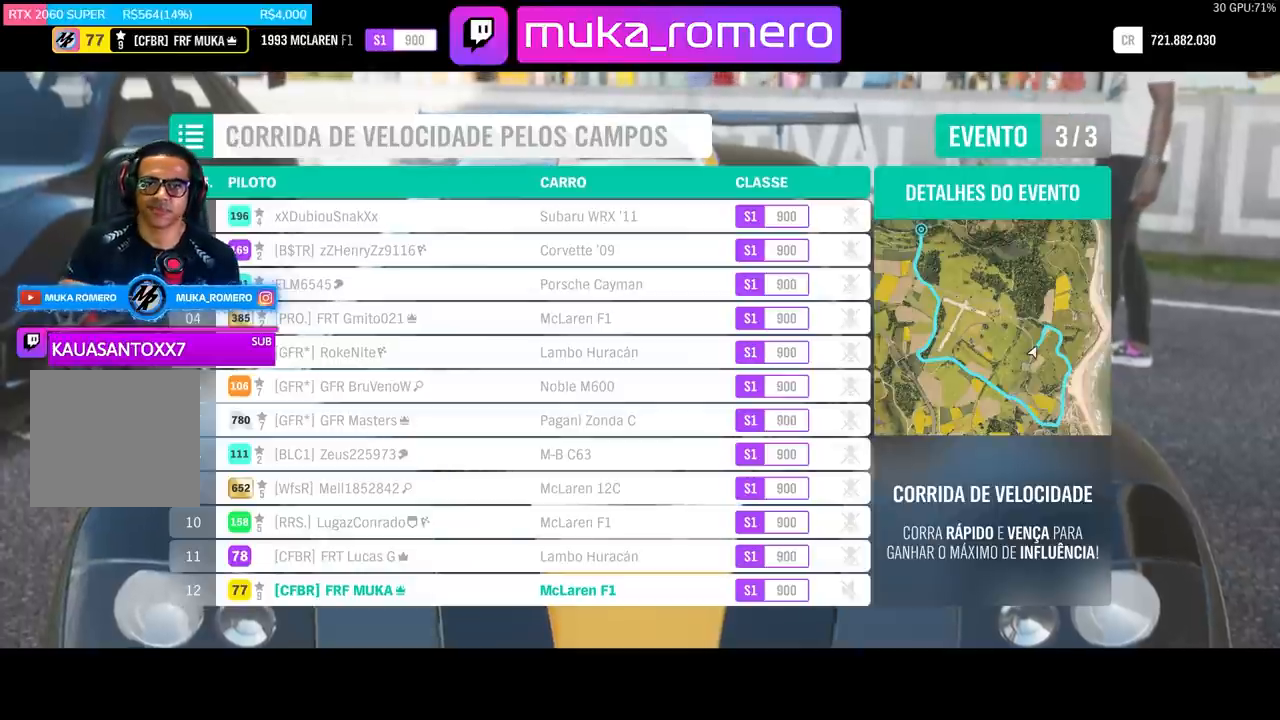
{"buttons": ["R2"], "left_stick": "center", "right_stick": "center", "events": [[67, "R2", "up"], [300, "R2", "down"]]}
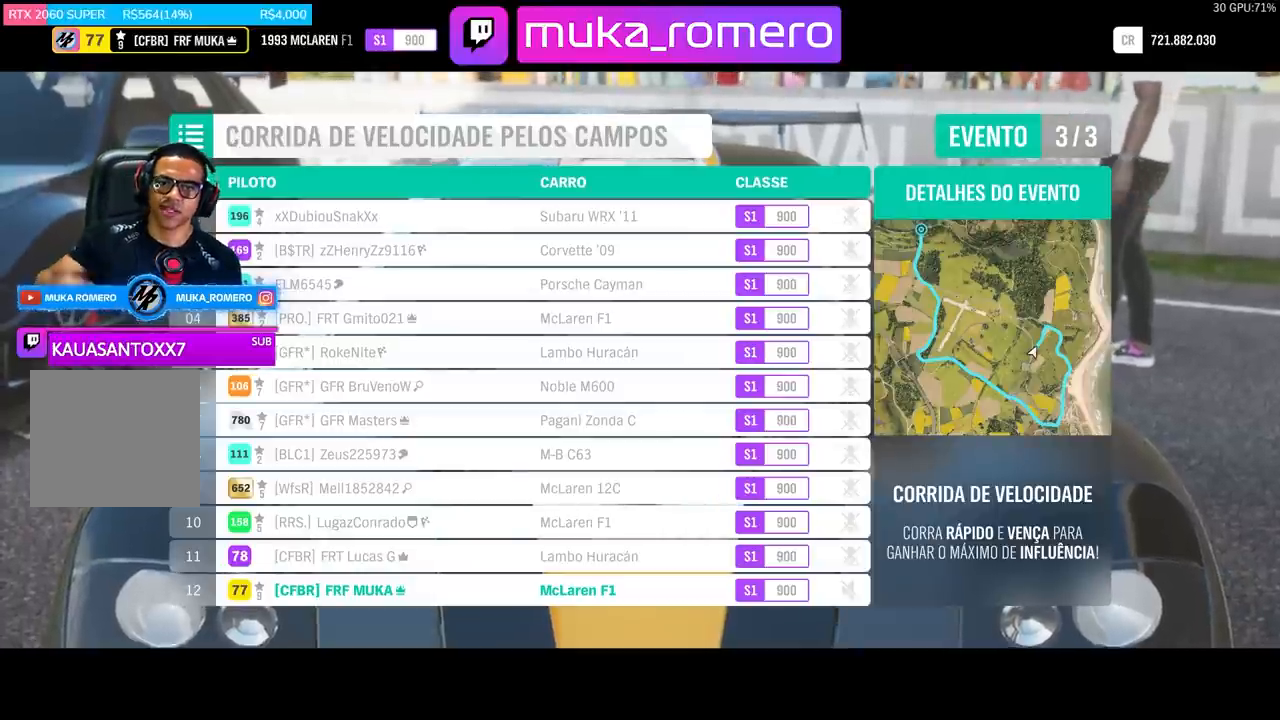
{"buttons": ["R2"], "left_stick": "center", "right_stick": "center", "events": []}
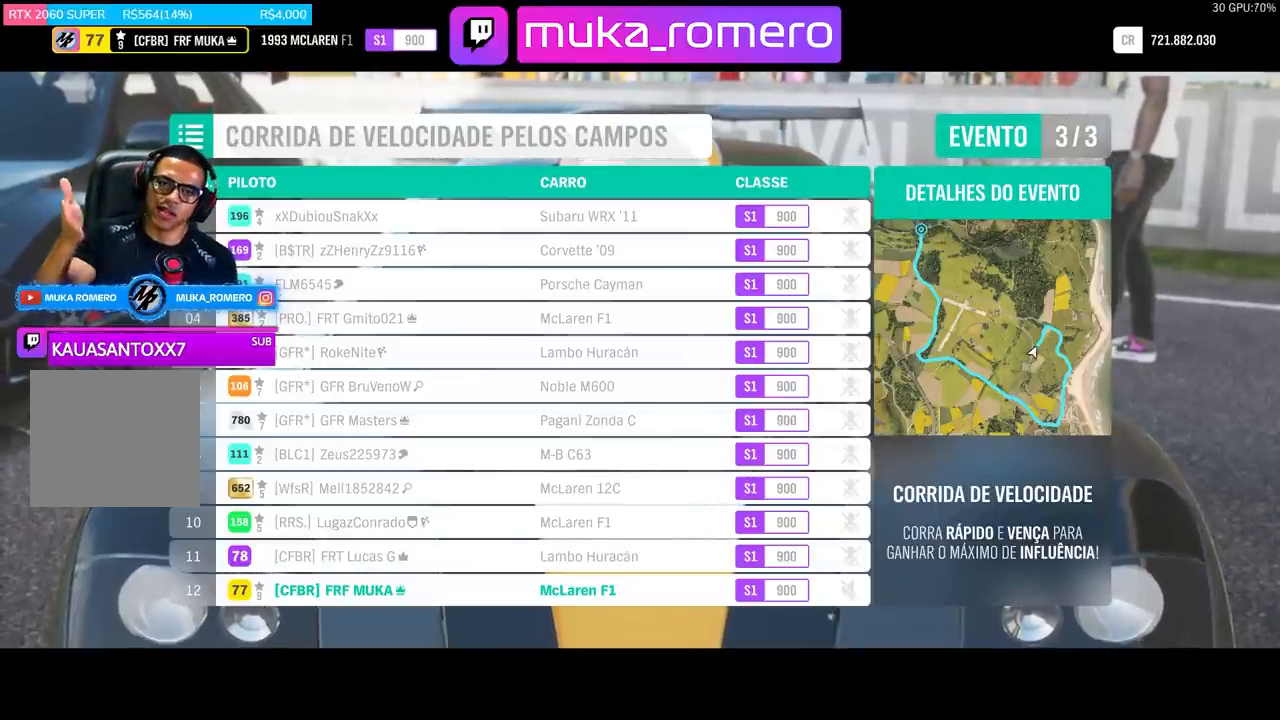
{"buttons": ["R2"], "left_stick": "center", "right_stick": "center", "events": []}
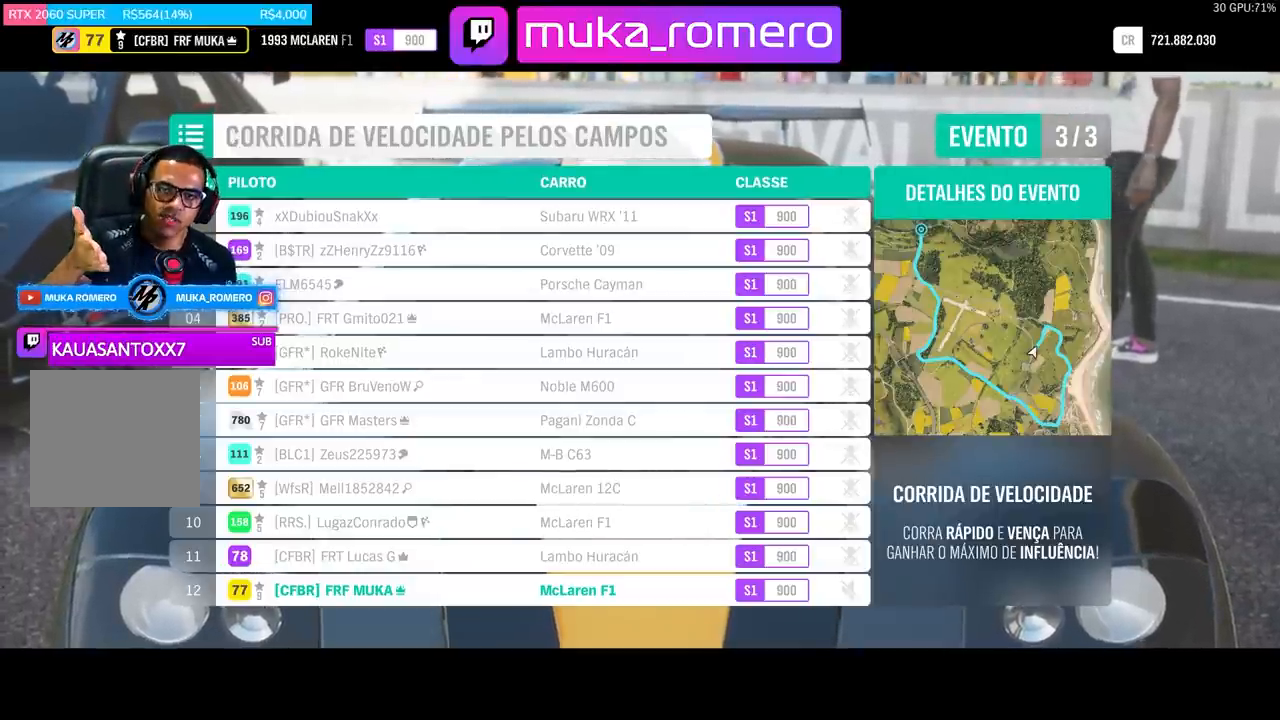
{"buttons": ["R2"], "left_stick": "center", "right_stick": "center", "events": []}
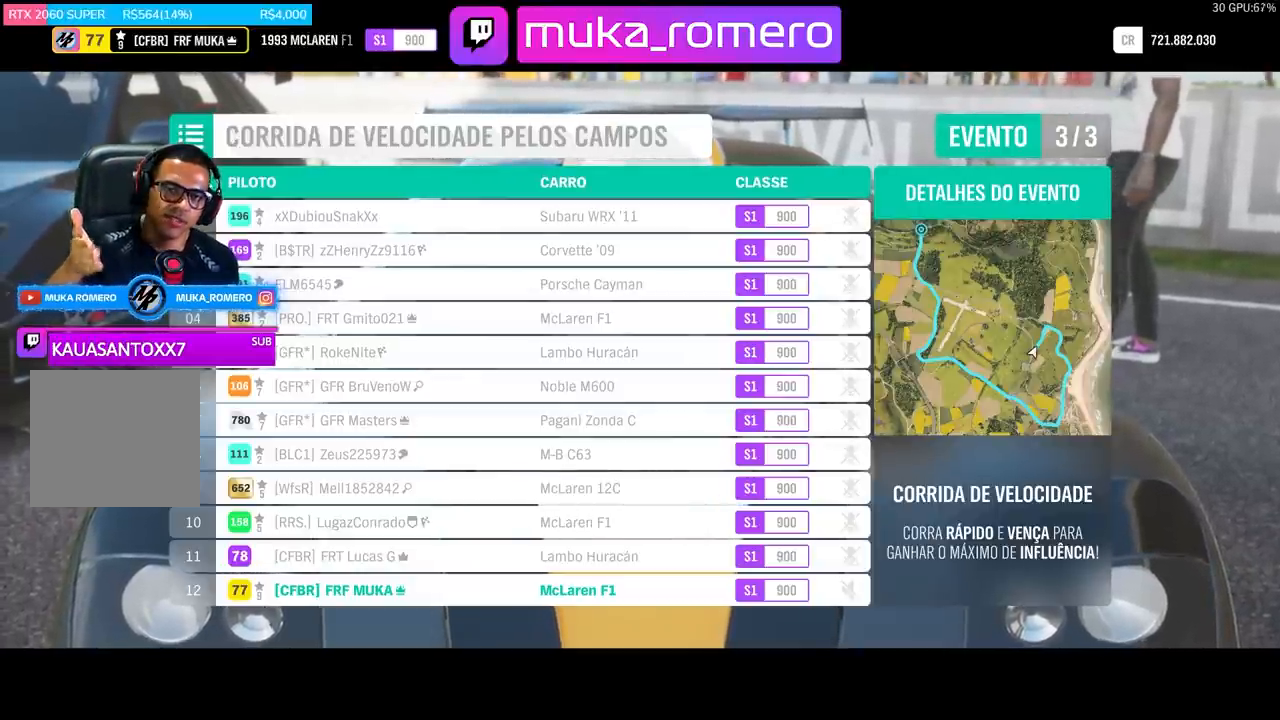
{"buttons": ["R2"], "left_stick": "center", "right_stick": "center", "events": []}
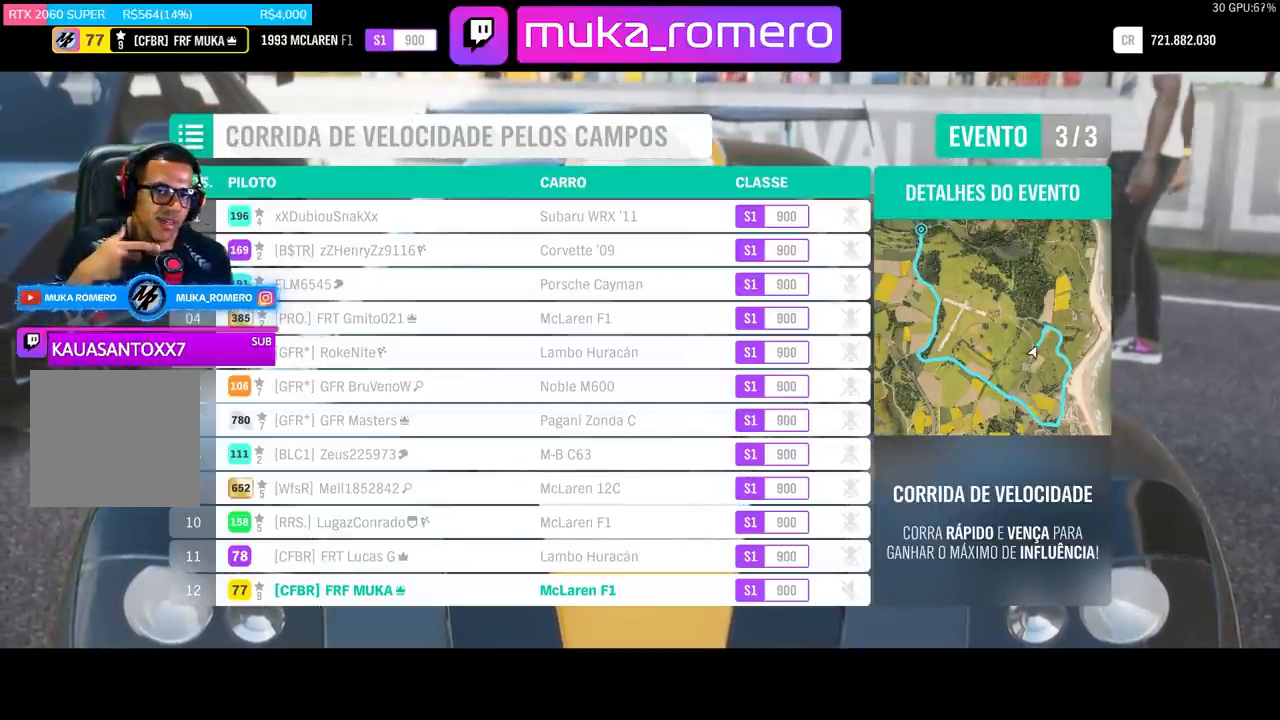
{"buttons": ["R2"], "left_stick": "center", "right_stick": "center", "events": []}
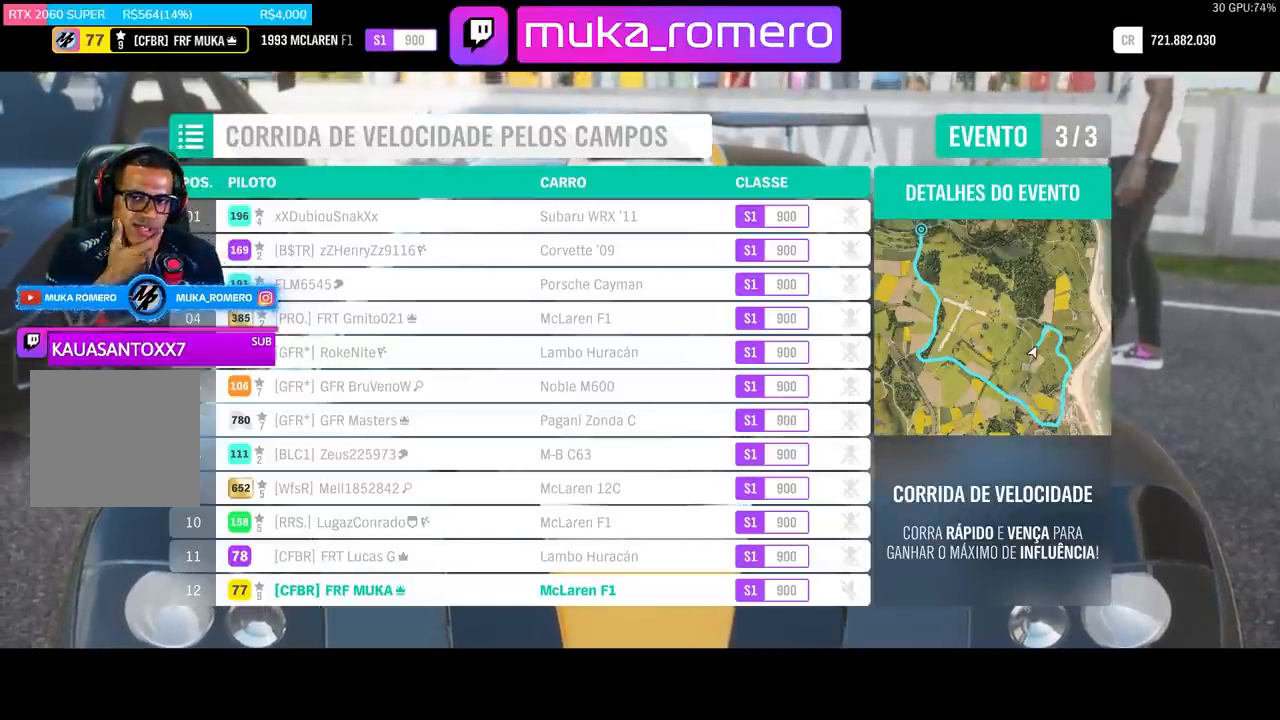
{"buttons": ["R2"], "left_stick": "center", "right_stick": "center", "events": []}
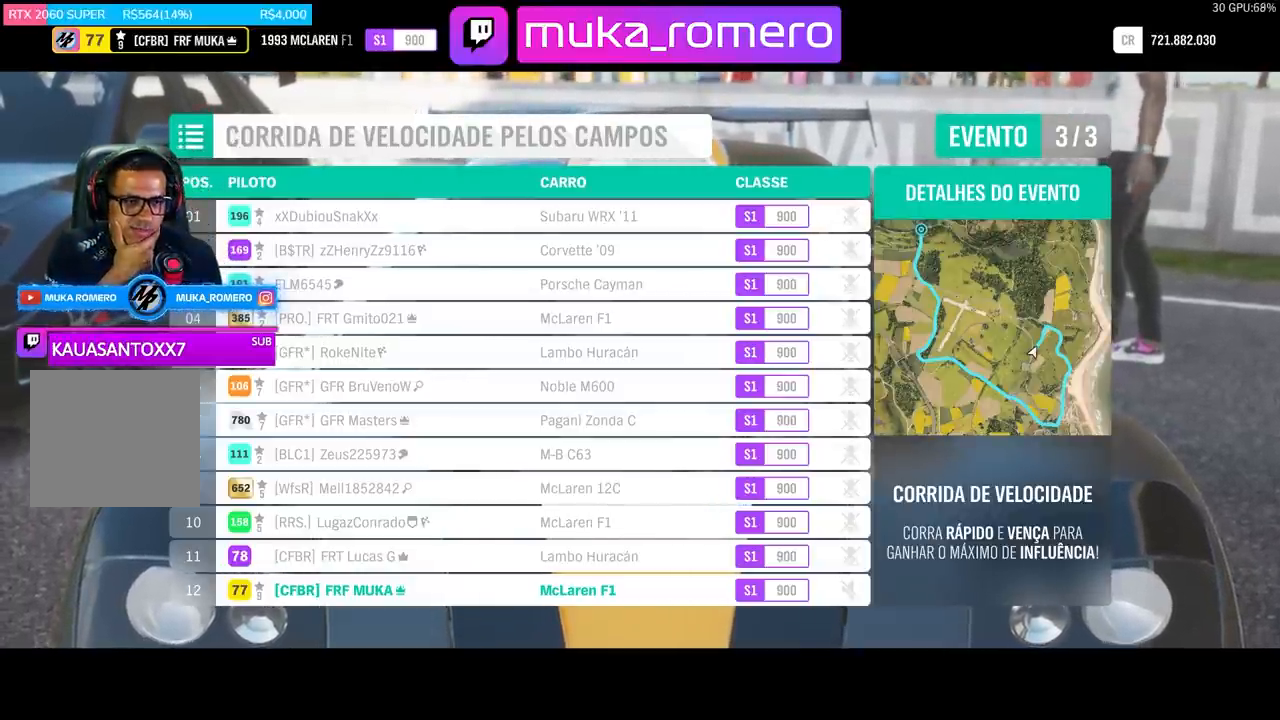
{"buttons": ["R2"], "left_stick": "center", "right_stick": "center", "events": []}
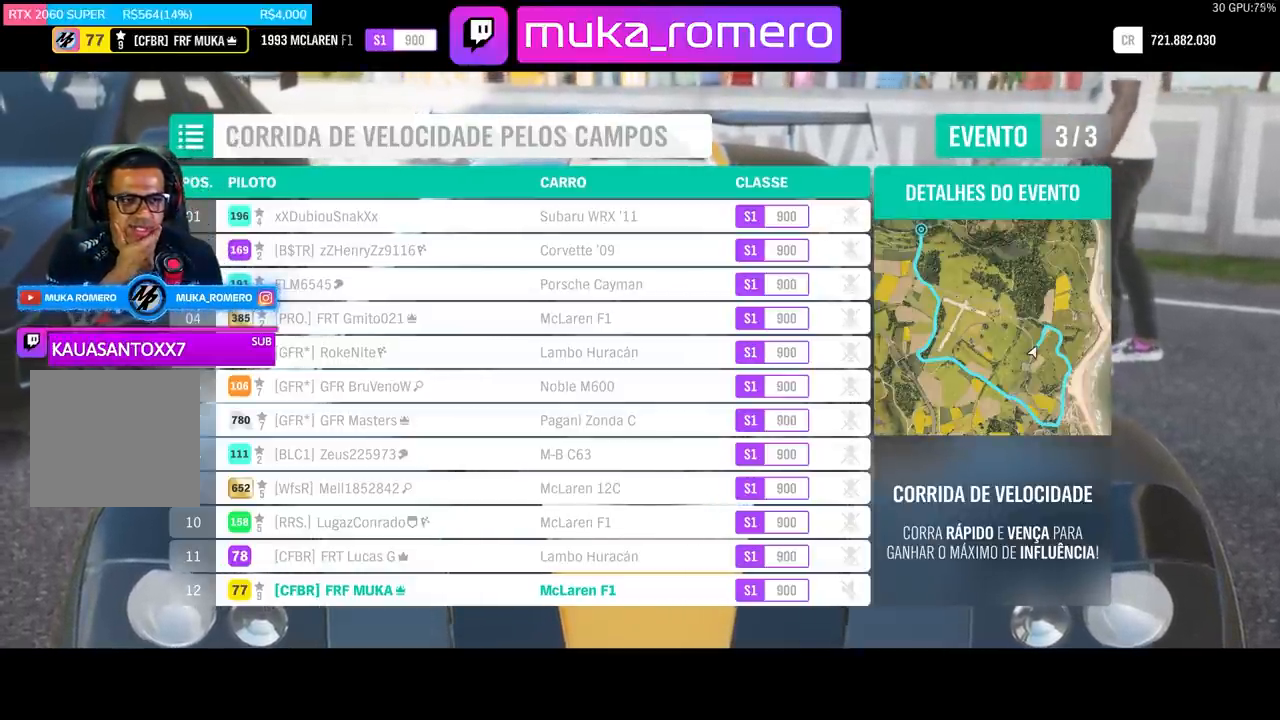
{"buttons": ["R2"], "left_stick": "center", "right_stick": "center", "events": []}
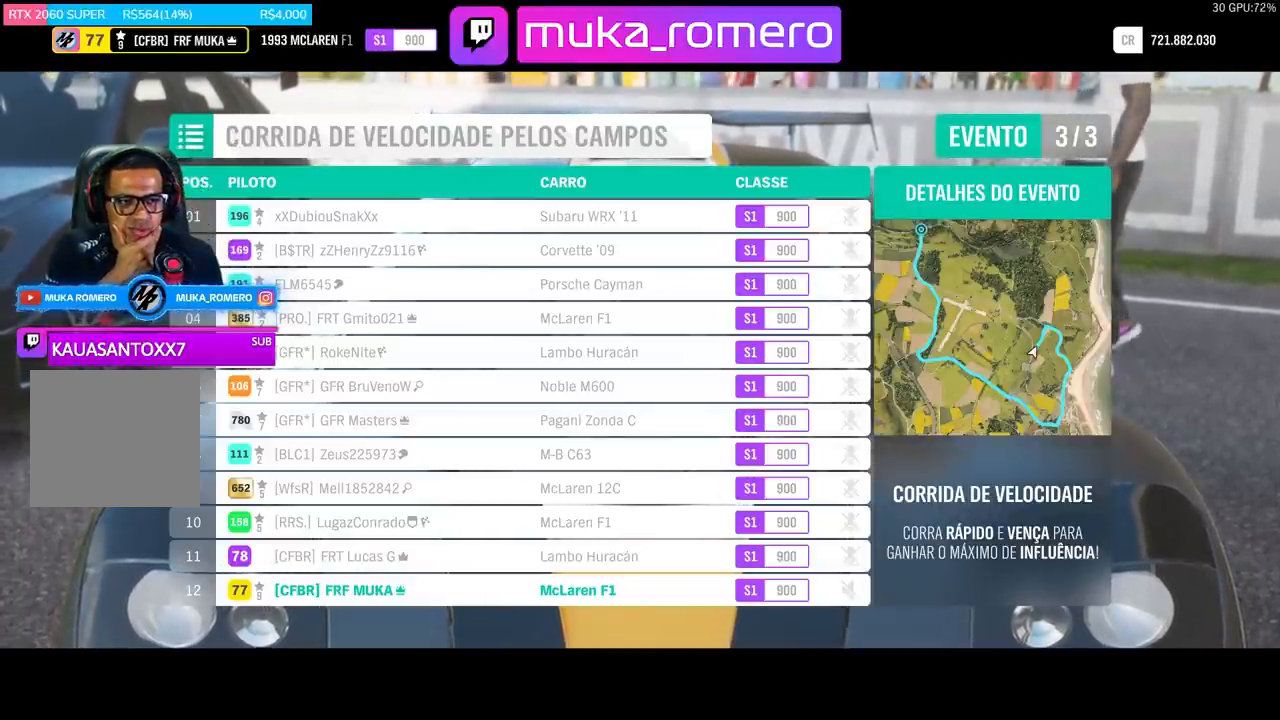
{"buttons": ["R2"], "left_stick": "center", "right_stick": "center", "events": []}
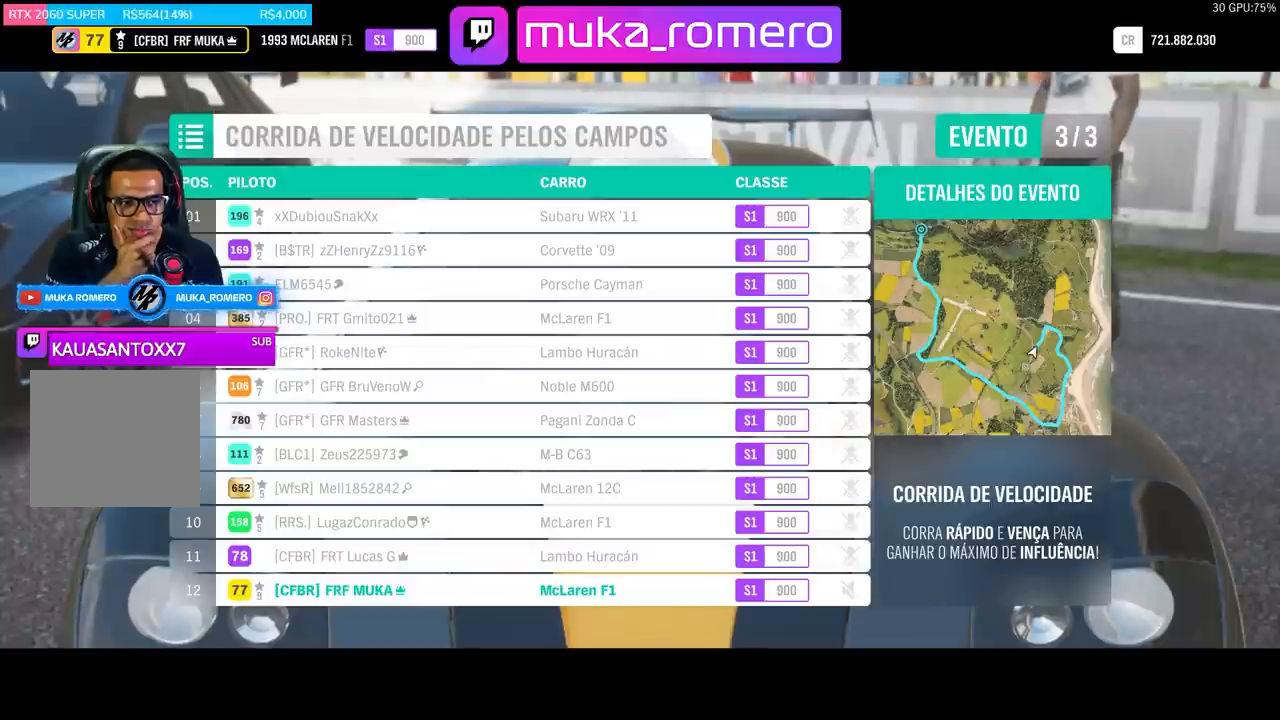
{"buttons": ["R2"], "left_stick": "center", "right_stick": "center", "events": []}
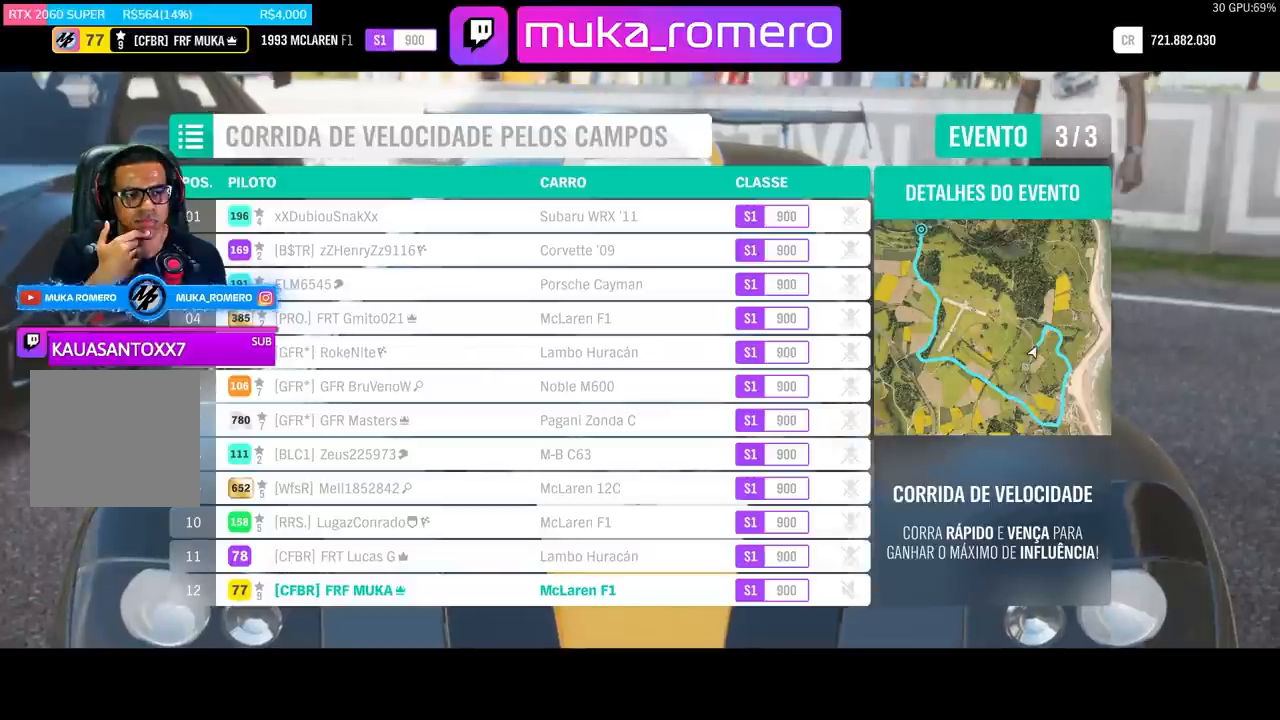
{"buttons": ["R2"], "left_stick": "center", "right_stick": "center", "events": []}
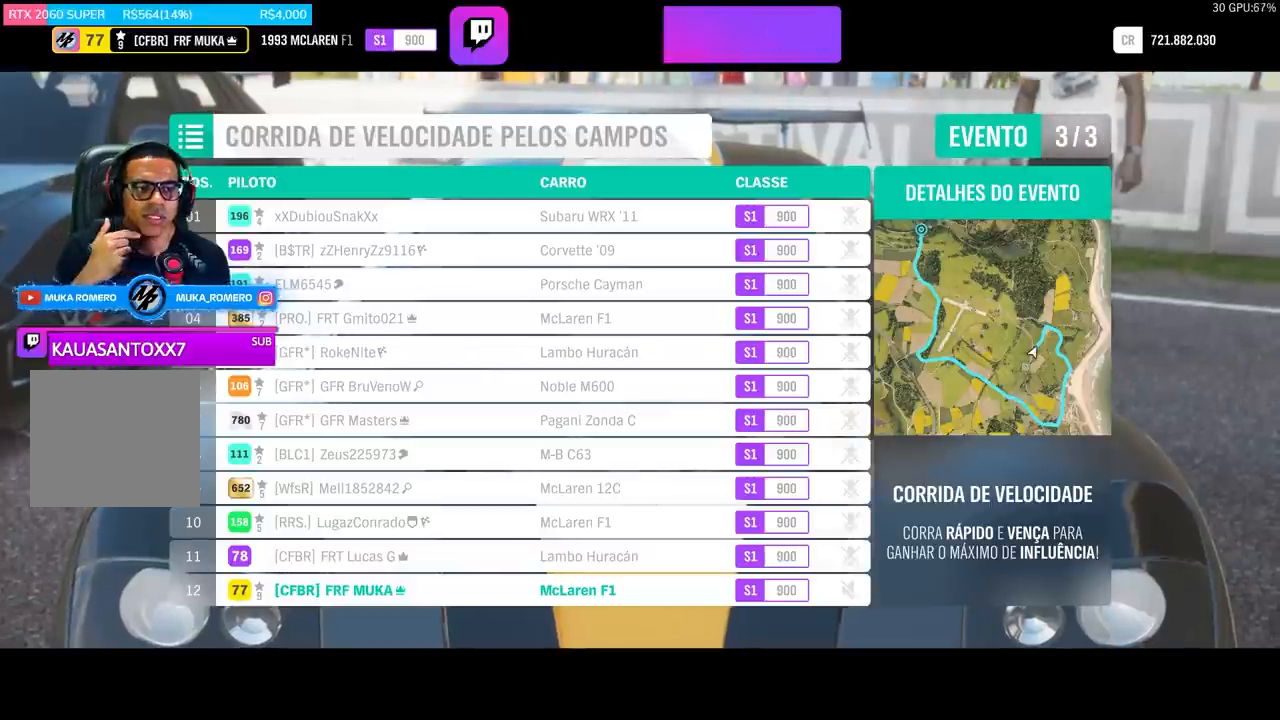
{"buttons": ["R2"], "left_stick": "center", "right_stick": "center", "events": []}
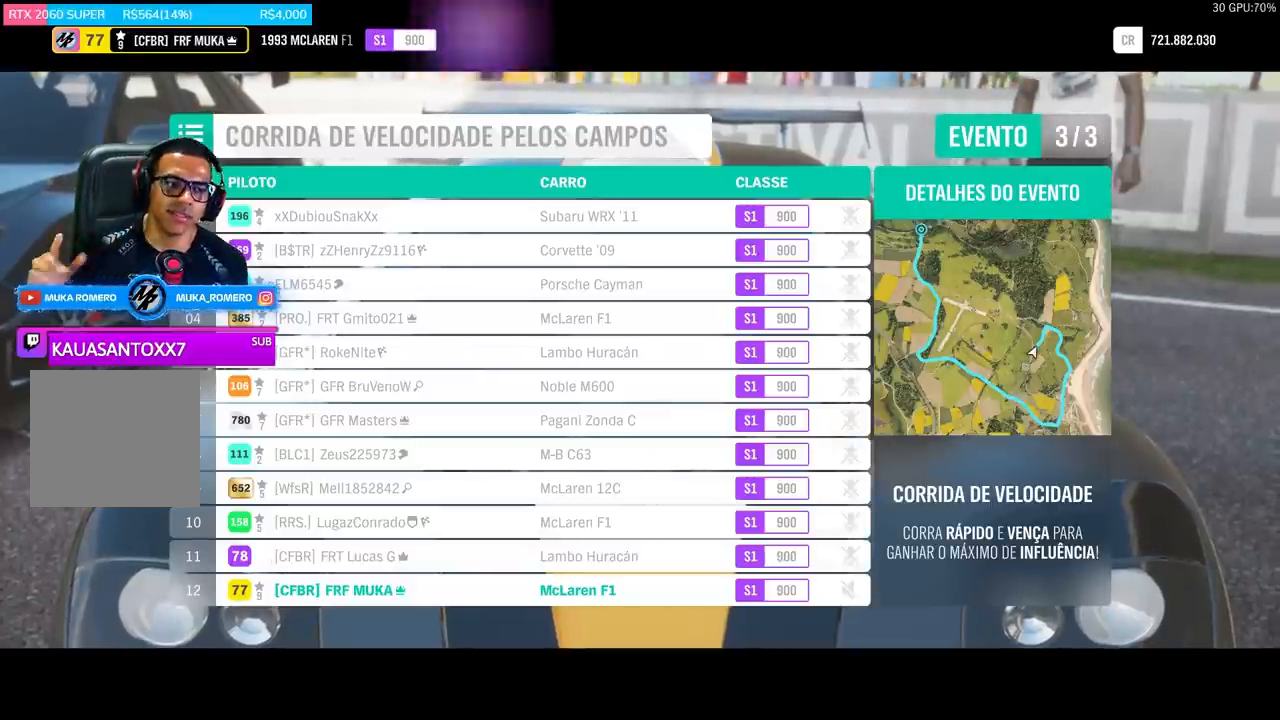
{"buttons": ["R2"], "left_stick": "center", "right_stick": "center", "events": []}
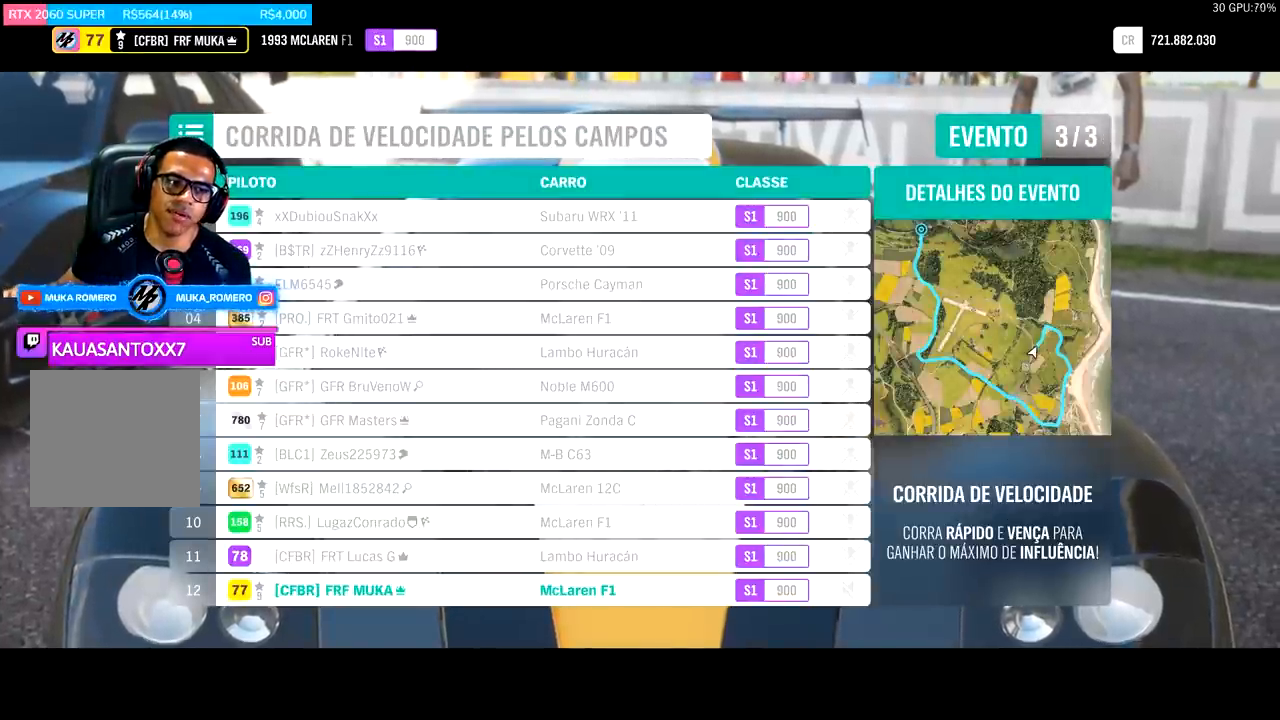
{"buttons": ["R2"], "left_stick": "center", "right_stick": "center", "events": []}
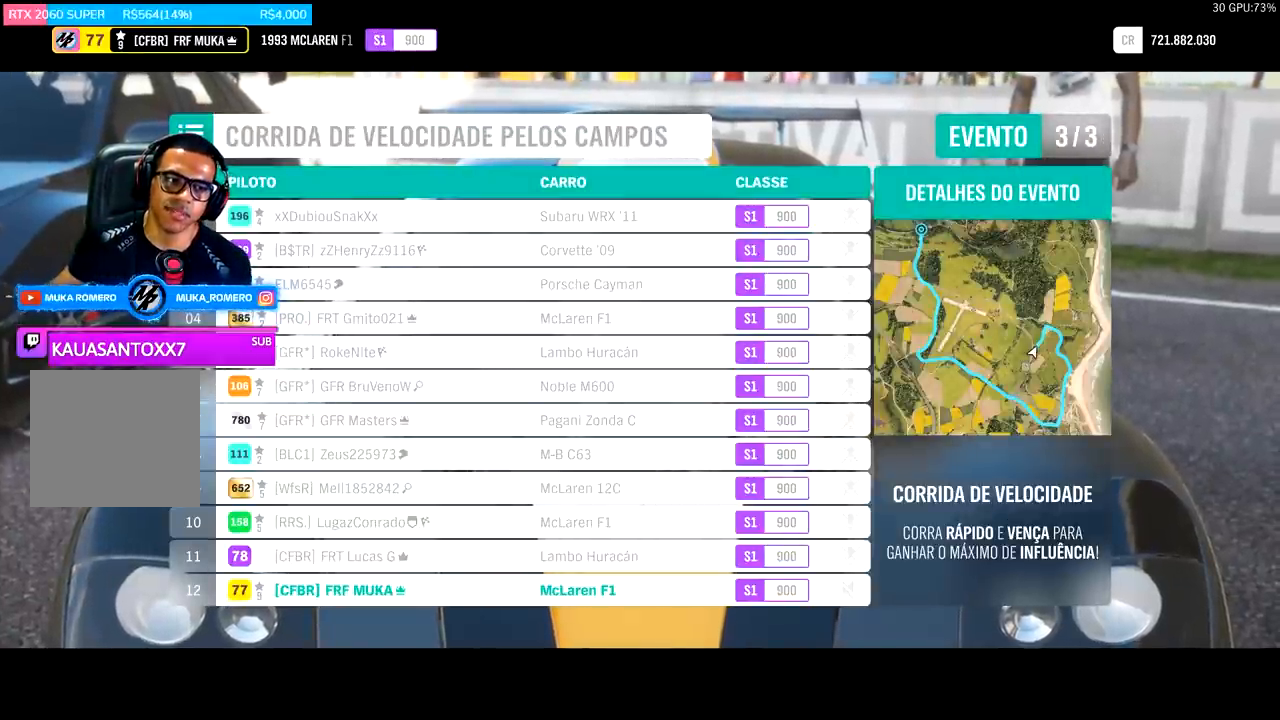
{"buttons": ["R2"], "left_stick": "center", "right_stick": "center", "events": []}
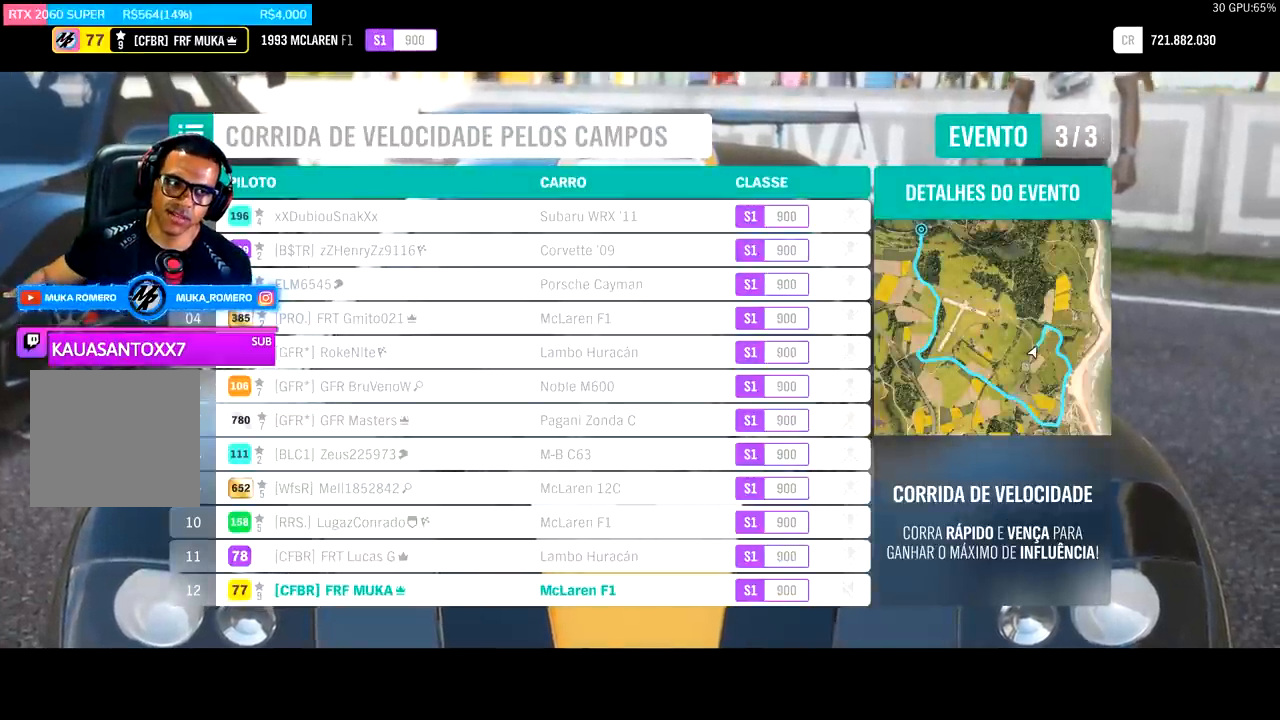
{"buttons": ["R2"], "left_stick": "center", "right_stick": "center", "events": []}
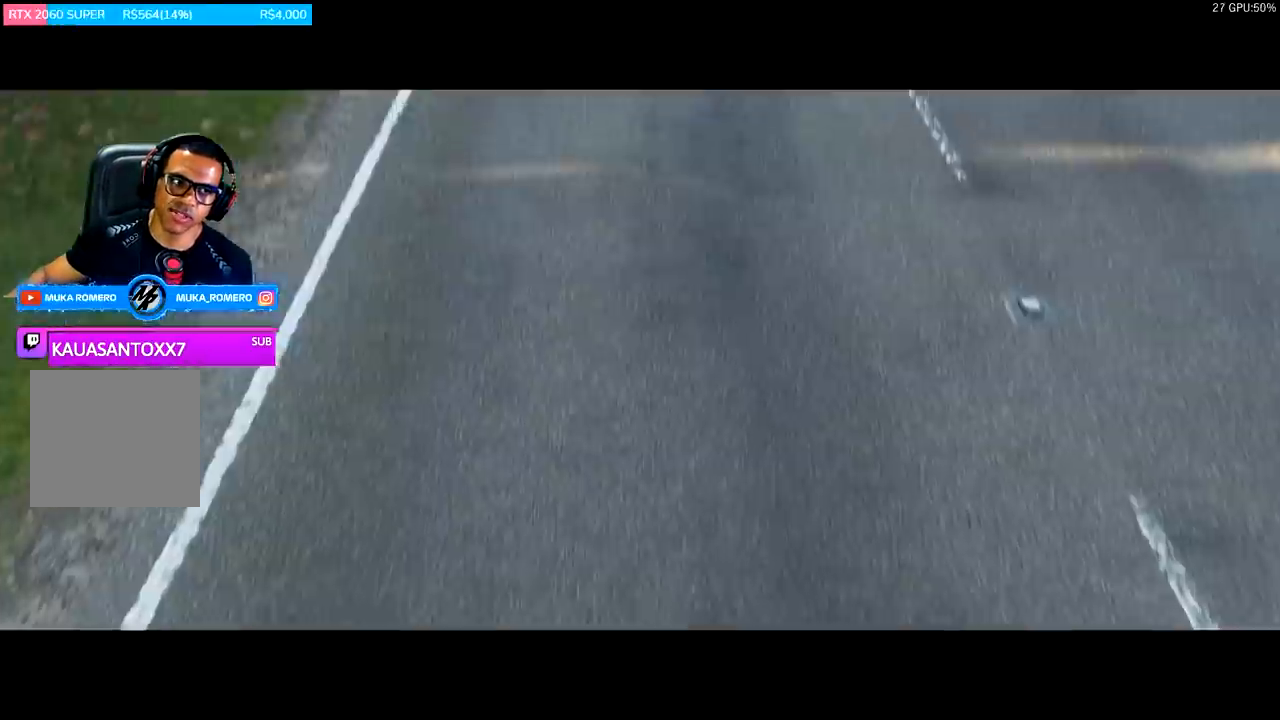
{"buttons": ["R2"], "left_stick": "center", "right_stick": "center", "events": []}
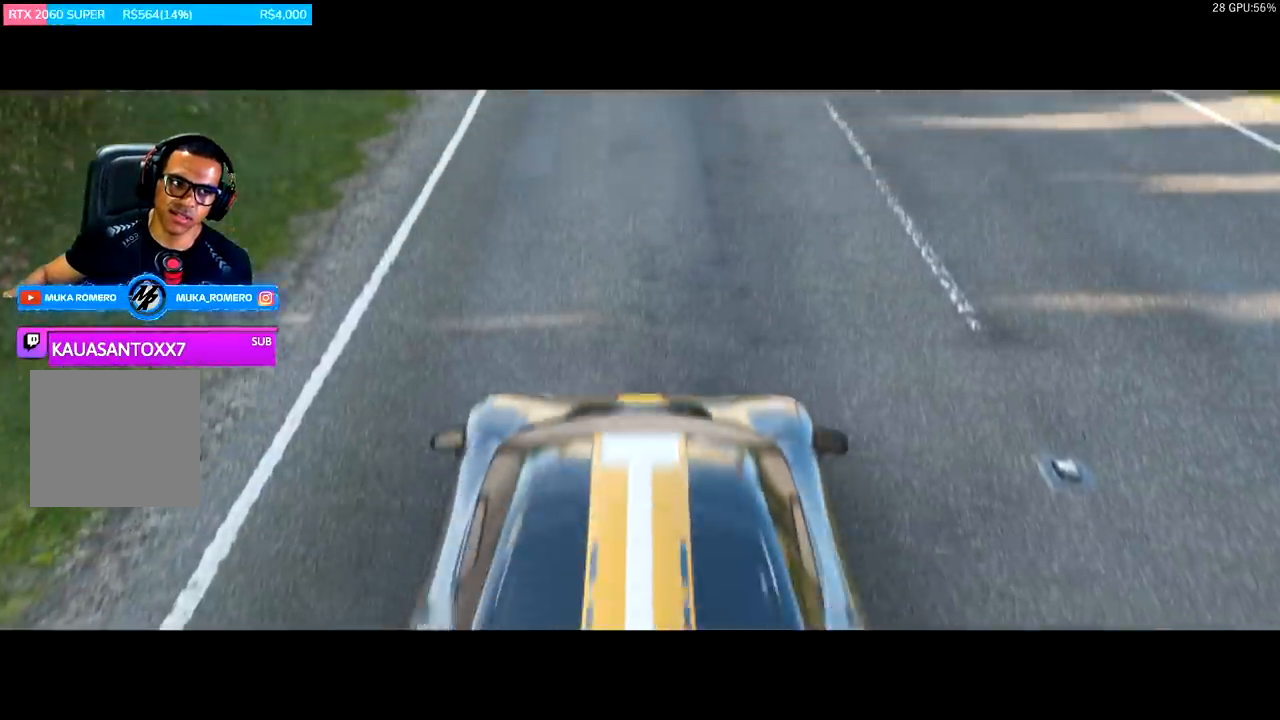
{"buttons": ["R2"], "left_stick": "center", "right_stick": "center", "events": []}